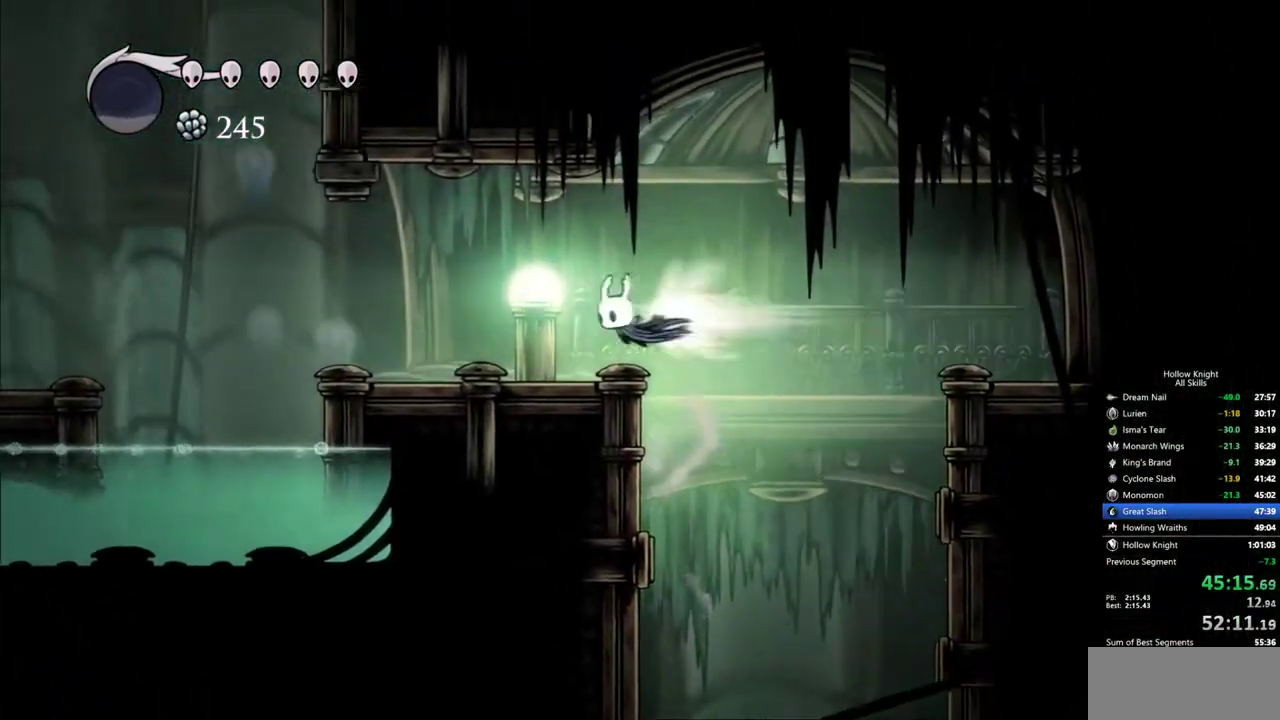
Gameplay with keyboard; each line is a JSON object with the keys held at the frame after it. "events" lists presses ("down") and releases ("up") of "cdash", "dash", "dnail", "down", "heal", "inv", "jump", "left", "nail", "right", "spell" and "up" between this image and that frame as [ms after this image, input, new state], when the widget could be followed in between. No other keys are recorded. Mouse input is not recorded. Key names are as the overlay labels them; some are game actions (e.g. jump) rather than physical keys.
{"keys": ["jump", "left"], "events": [[100, "dash", "up"], [417, "jump", "down"]]}
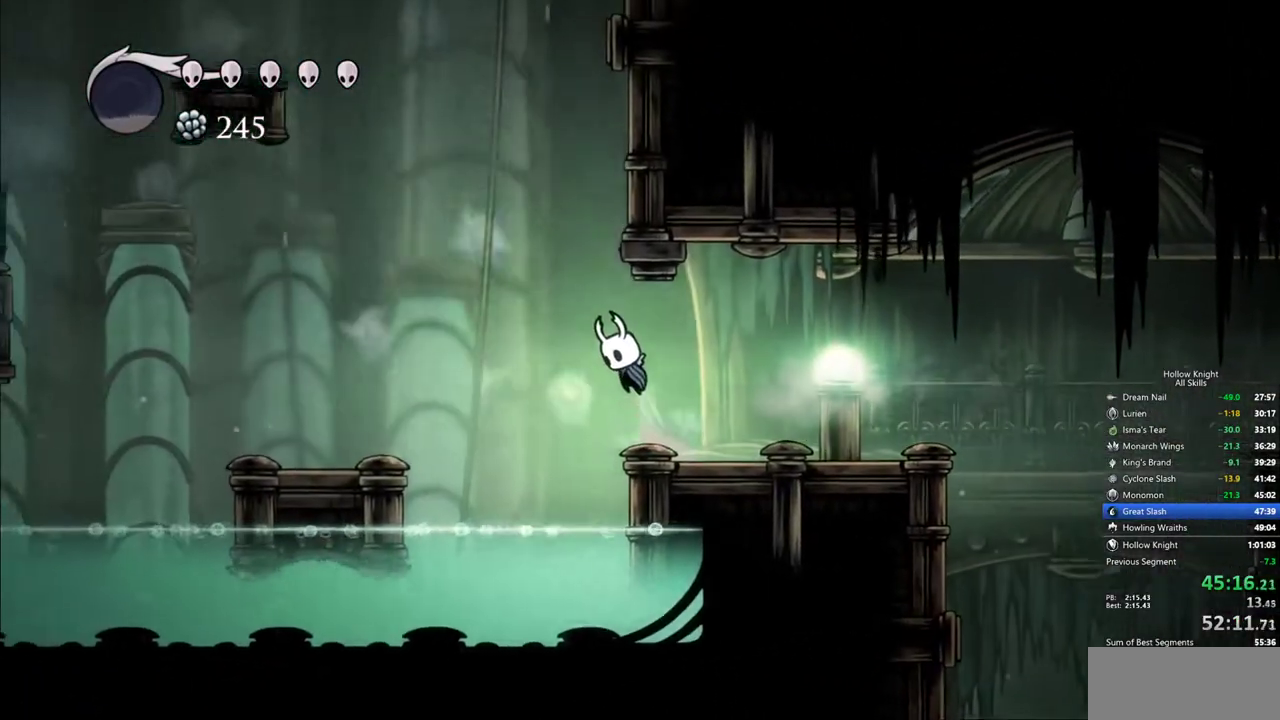
{"keys": ["jump", "right"], "events": [[200, "left", "up"], [250, "right", "down"]]}
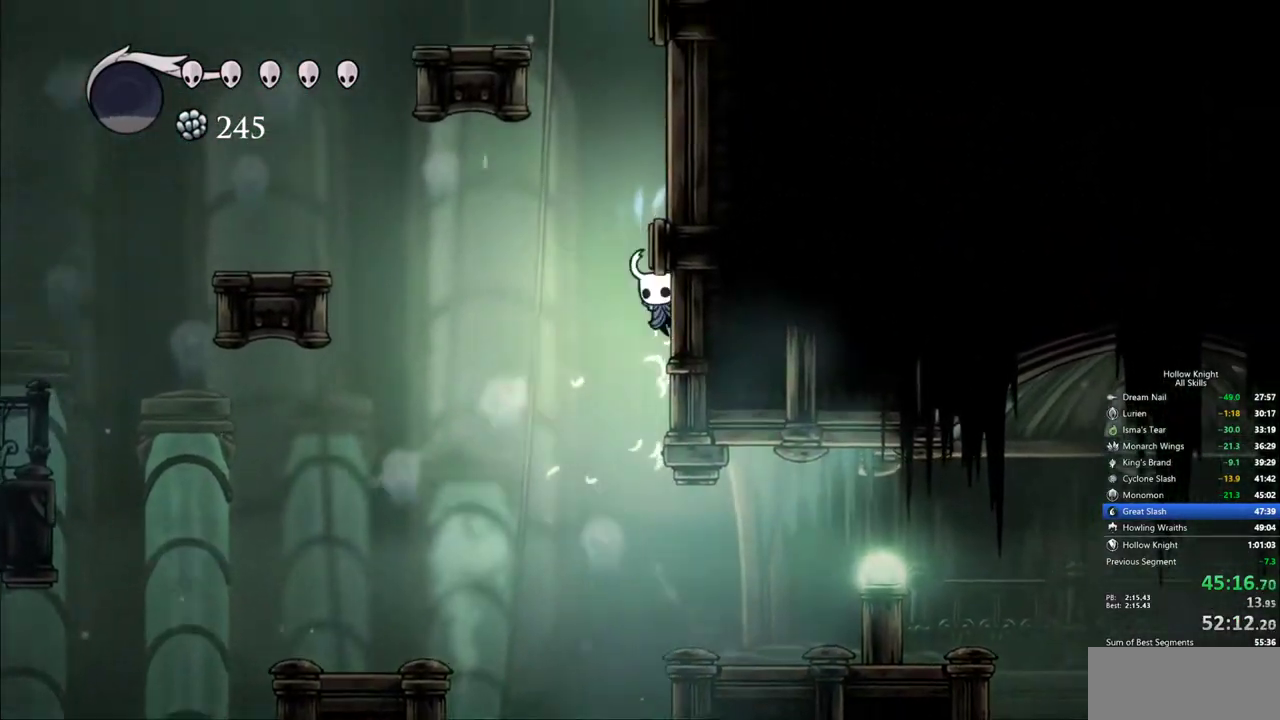
{"keys": ["jump", "right"], "events": [[317, "jump", "up"], [367, "jump", "down"]]}
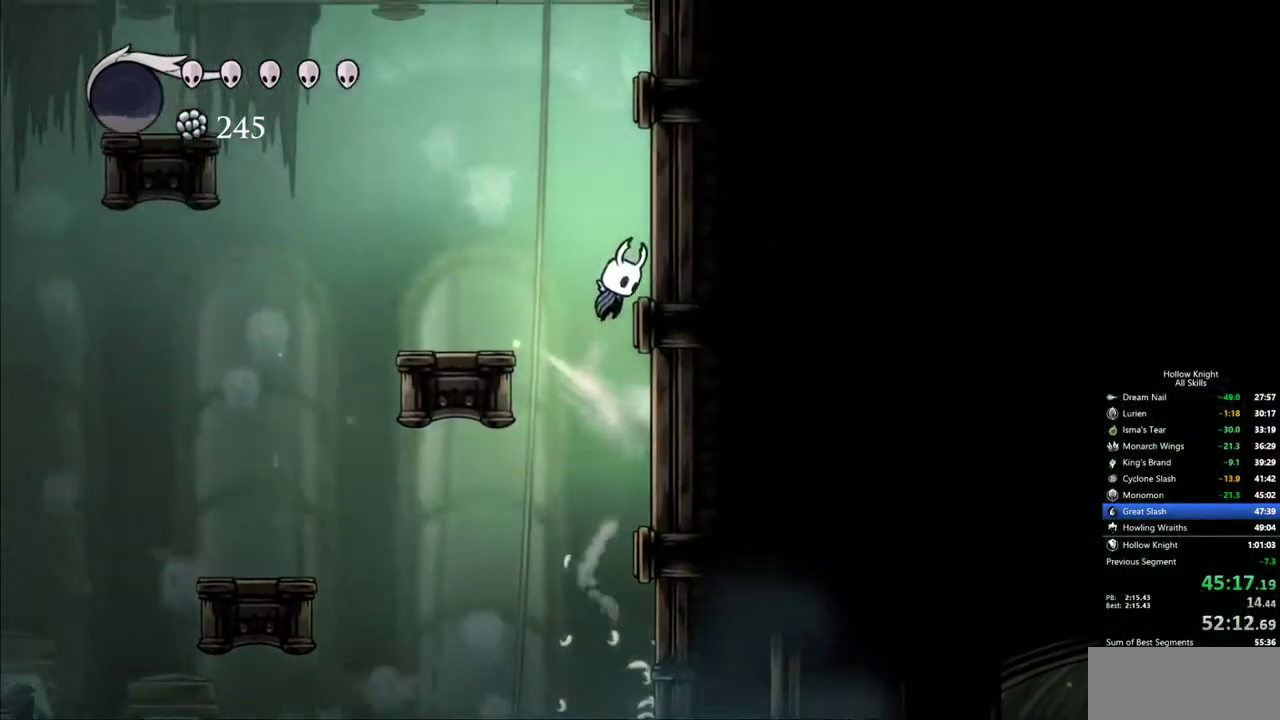
{"keys": ["dash", "jump", "left"], "events": [[150, "left", "down"], [283, "right", "up"], [433, "dash", "down"]]}
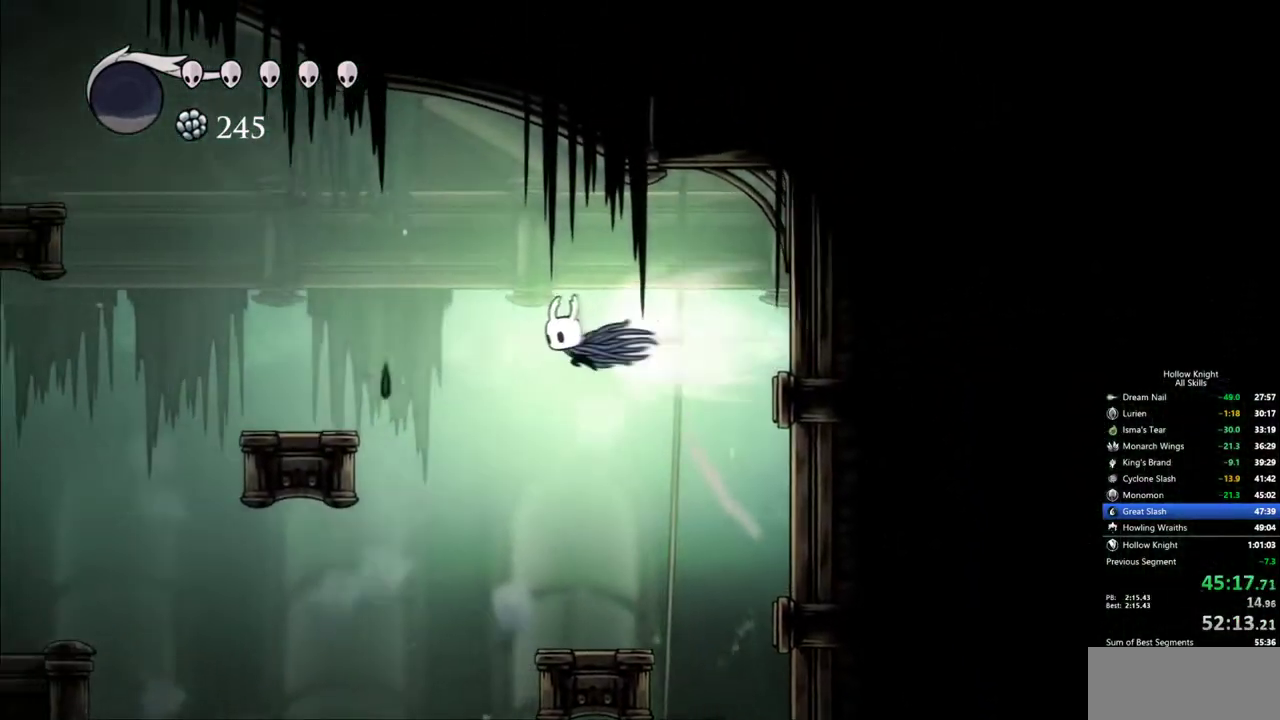
{"keys": [], "events": [[17, "jump", "up"], [167, "dash", "up"], [200, "jump", "down"], [300, "jump", "up"], [433, "left", "up"]]}
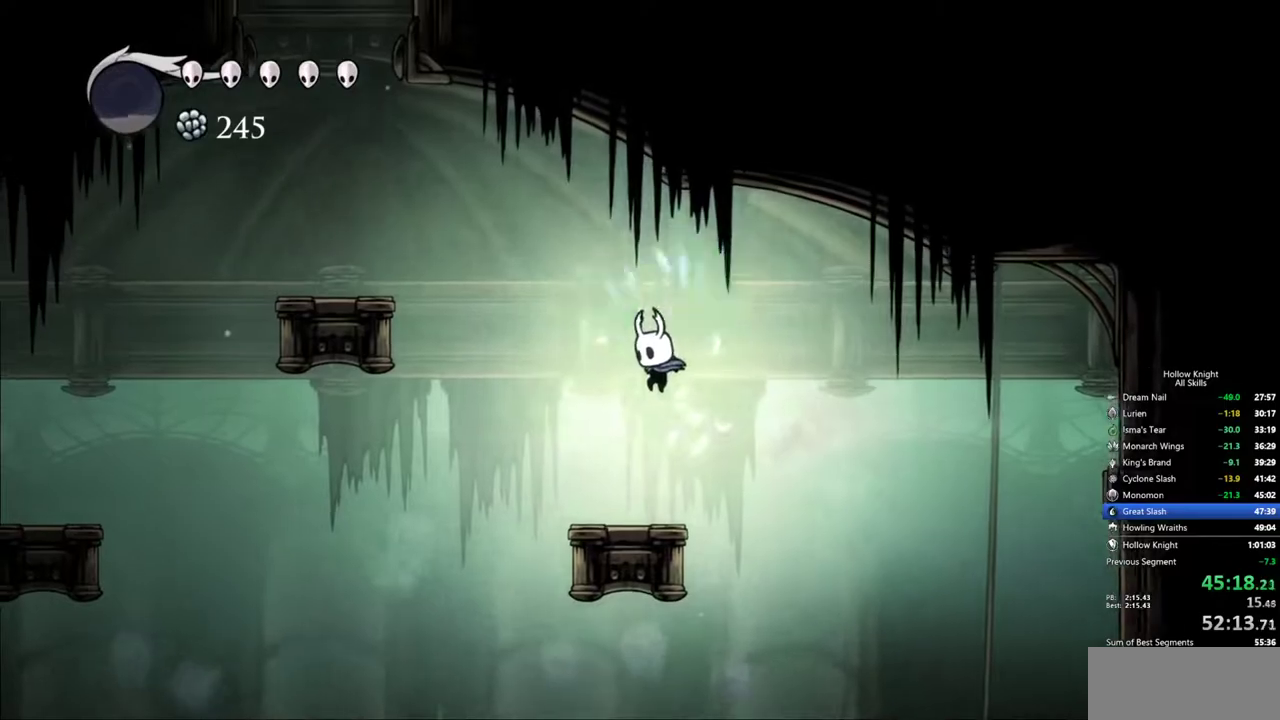
{"keys": ["left"], "events": [[133, "left", "down"], [267, "jump", "down"], [500, "jump", "up"]]}
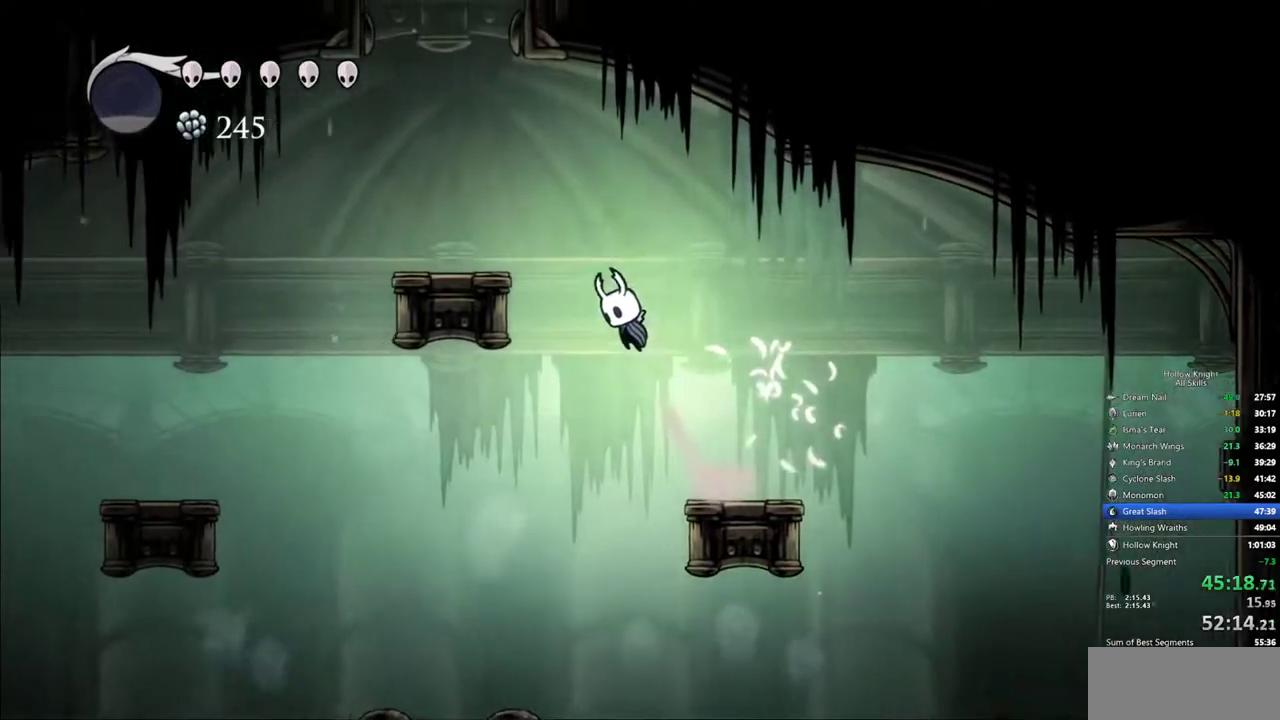
{"keys": ["left"], "events": [[50, "jump", "down"], [283, "jump", "up"]]}
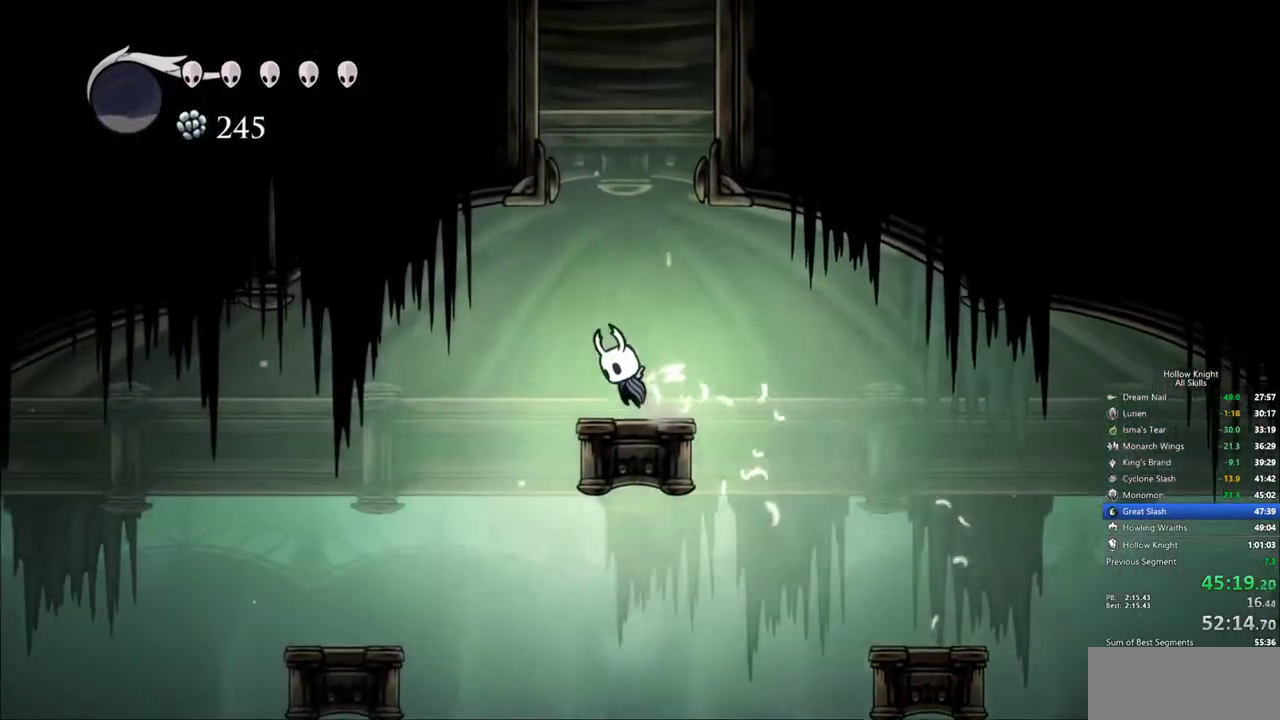
{"keys": ["jump", "right"], "events": [[17, "jump", "down"], [17, "left", "up"], [350, "right", "down"]]}
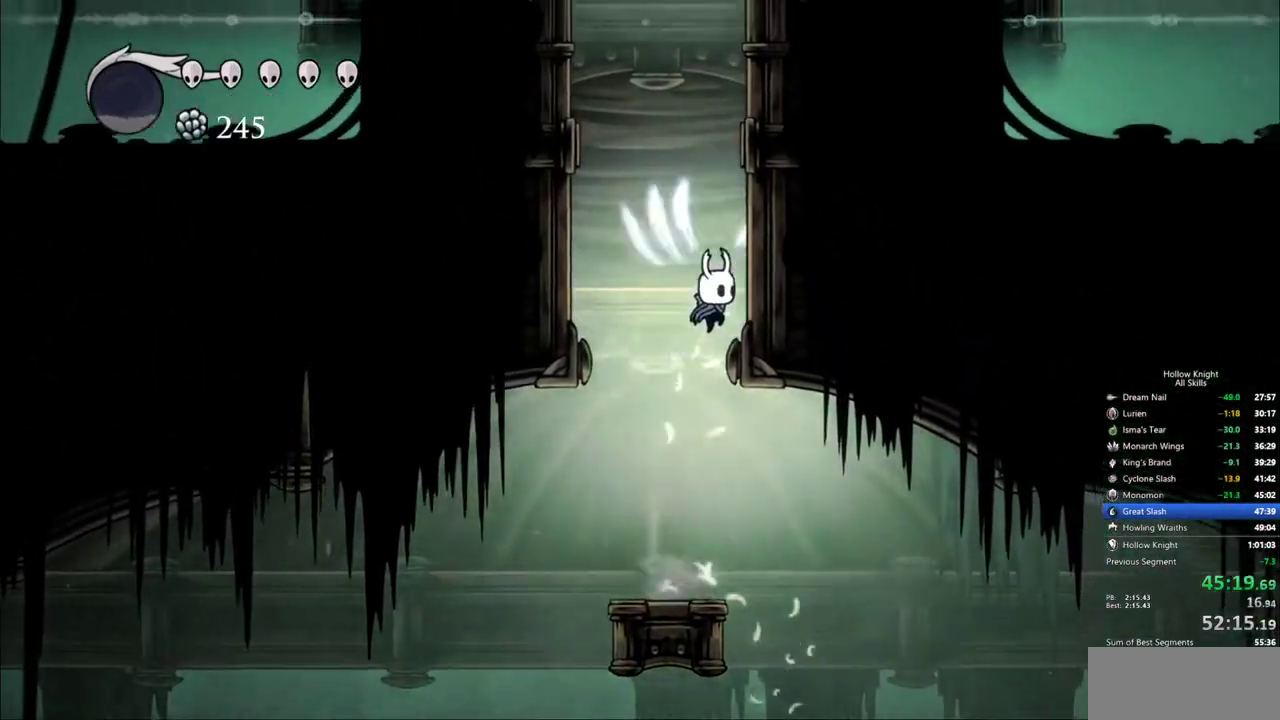
{"keys": ["jump", "right"], "events": [[133, "jump", "up"], [183, "jump", "down"], [450, "jump", "up"], [500, "jump", "down"]]}
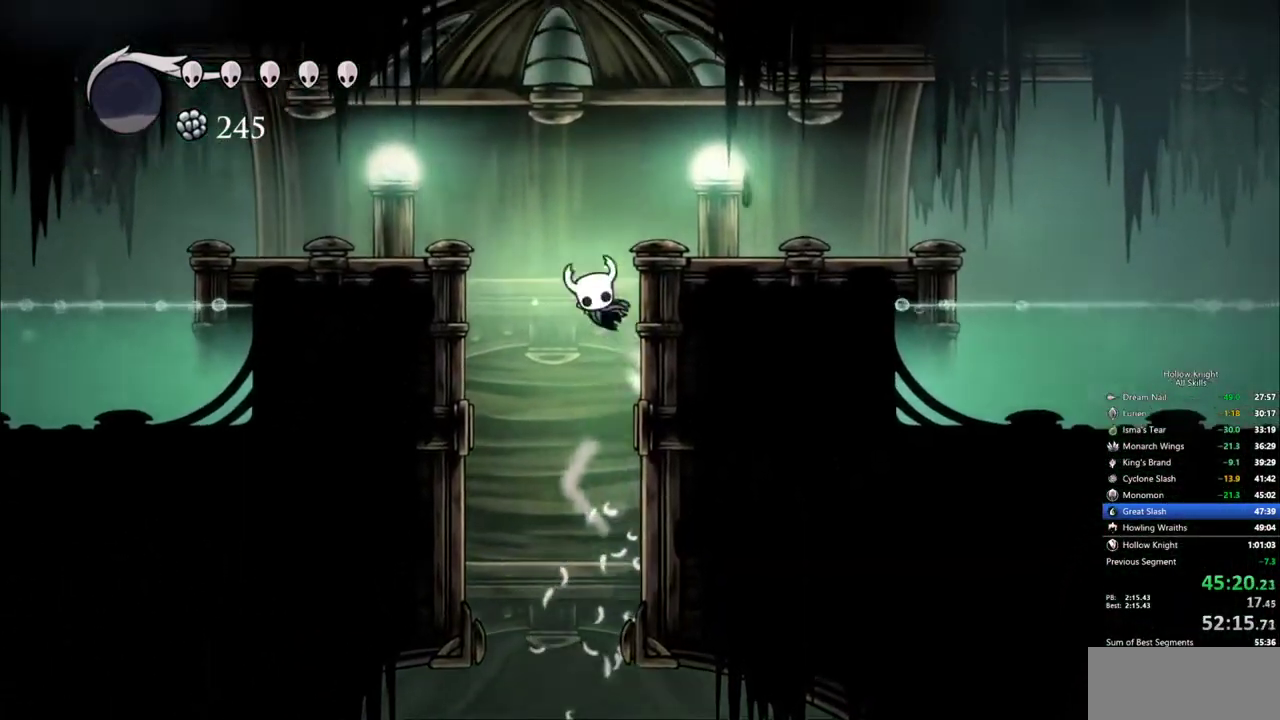
{"keys": ["right"], "events": [[233, "jump", "up"], [333, "dash", "down"], [467, "dash", "up"]]}
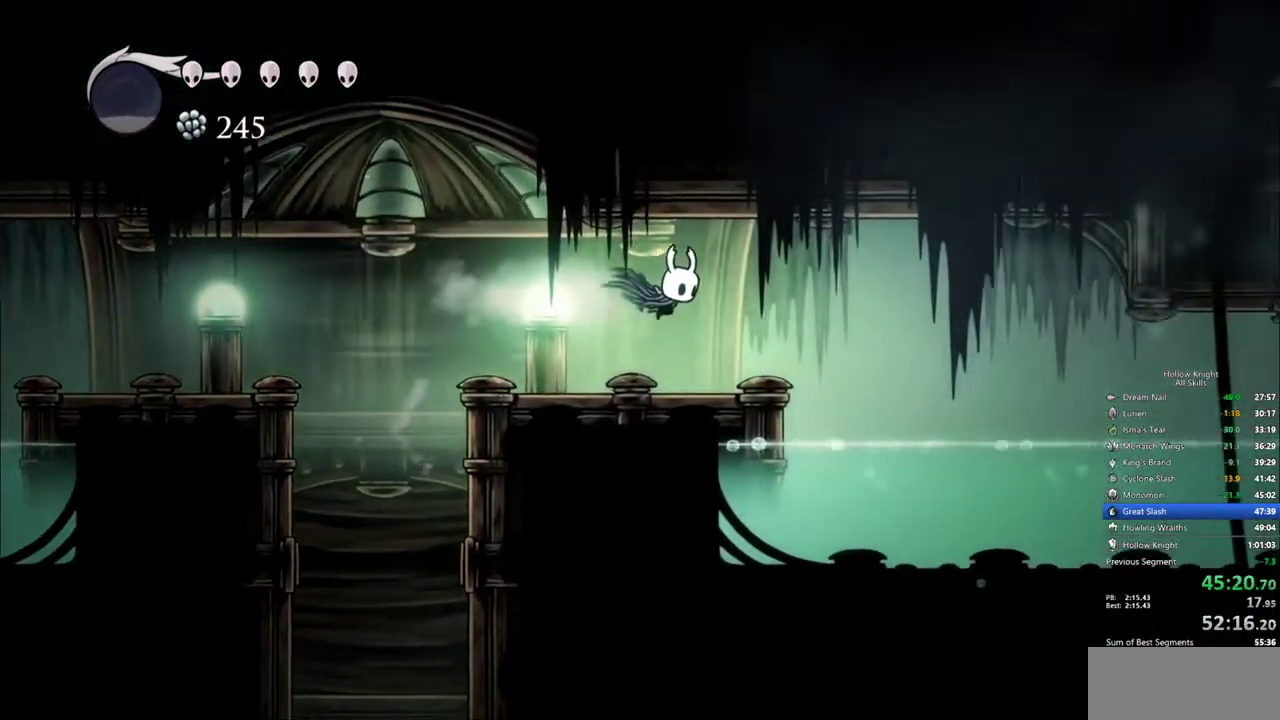
{"keys": ["right"], "events": [[200, "jump", "down"], [350, "jump", "up"]]}
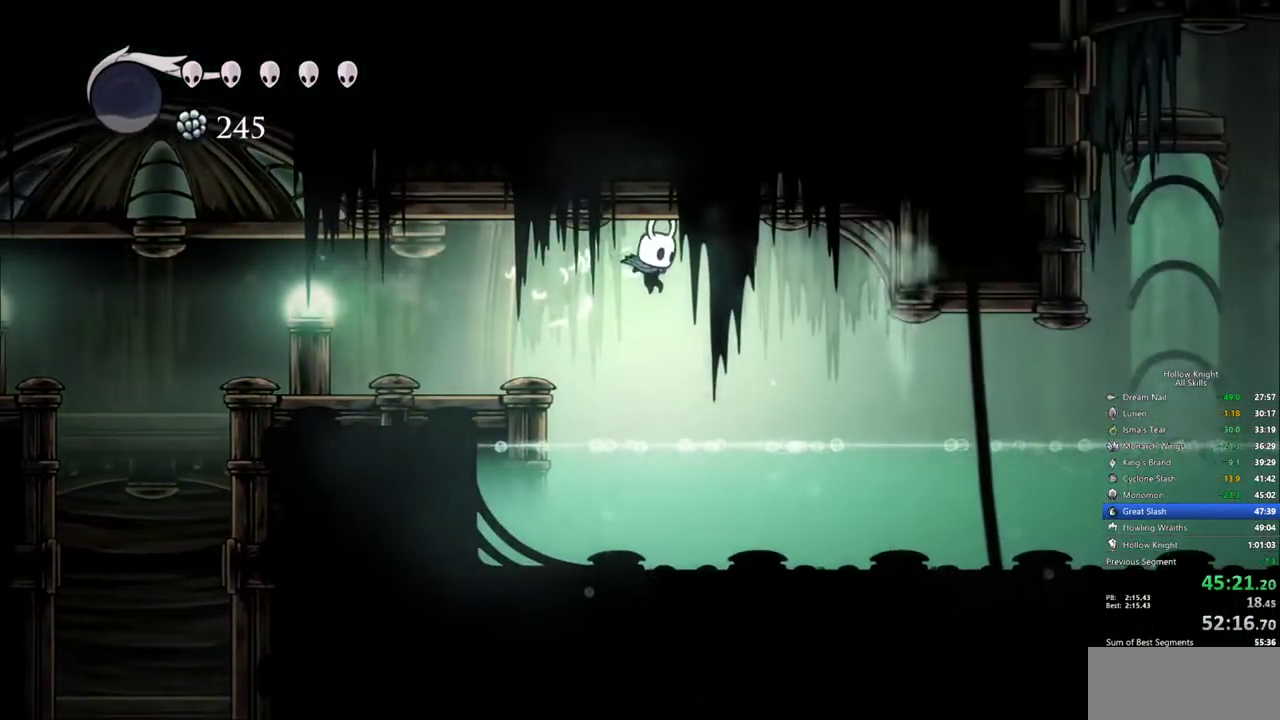
{"keys": ["dash", "right"], "events": [[367, "jump", "down"], [450, "dash", "down"], [500, "jump", "up"]]}
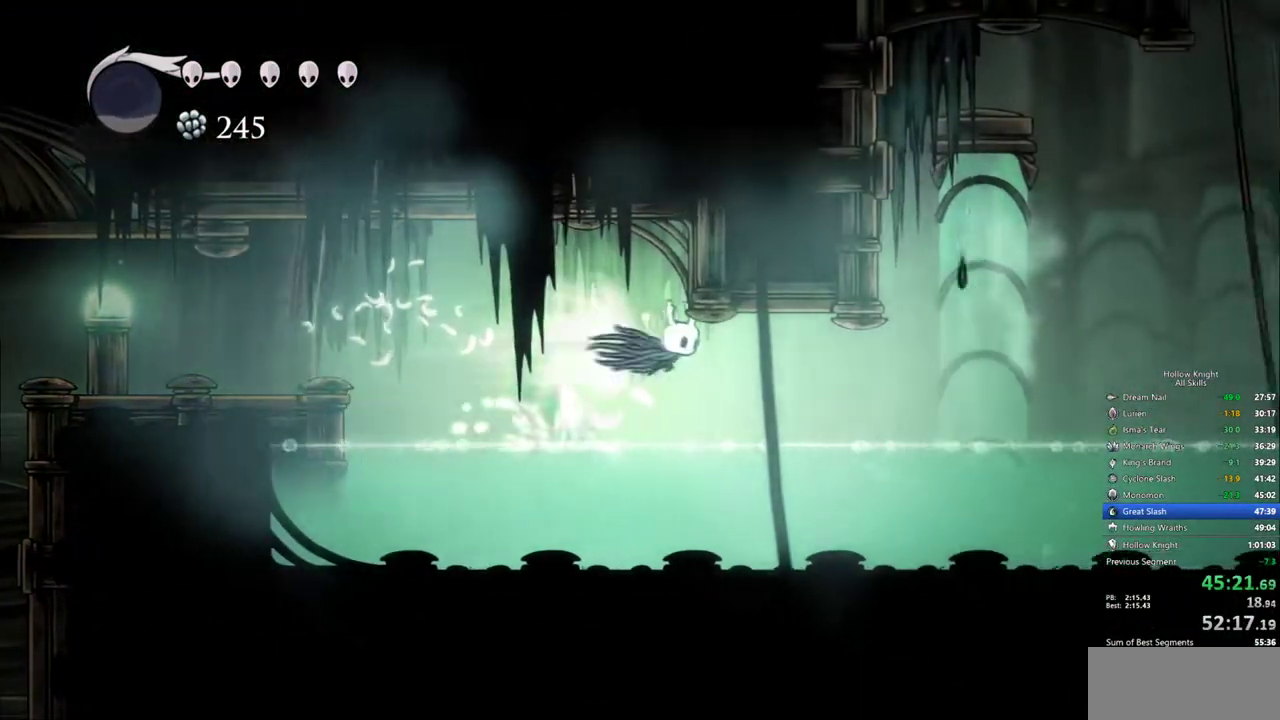
{"keys": ["right"], "events": [[50, "dash", "up"]]}
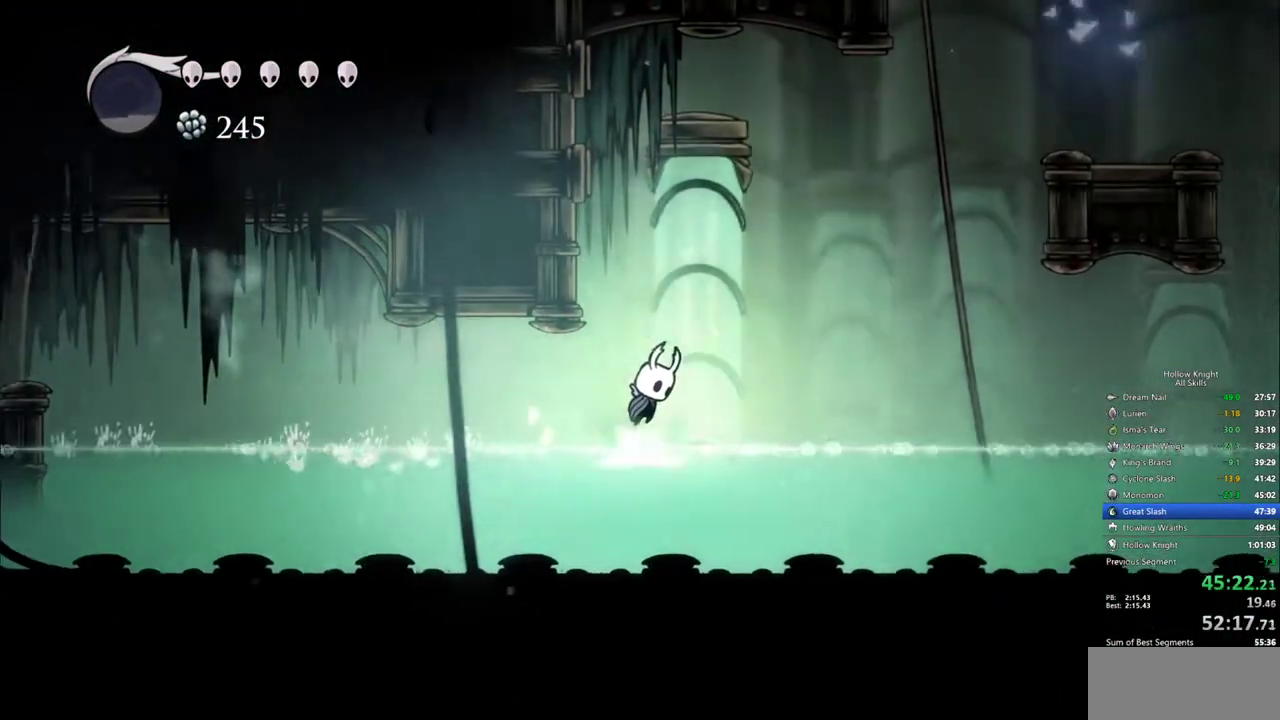
{"keys": ["jump", "left"], "events": [[17, "jump", "down"], [117, "right", "up"], [300, "left", "down"]]}
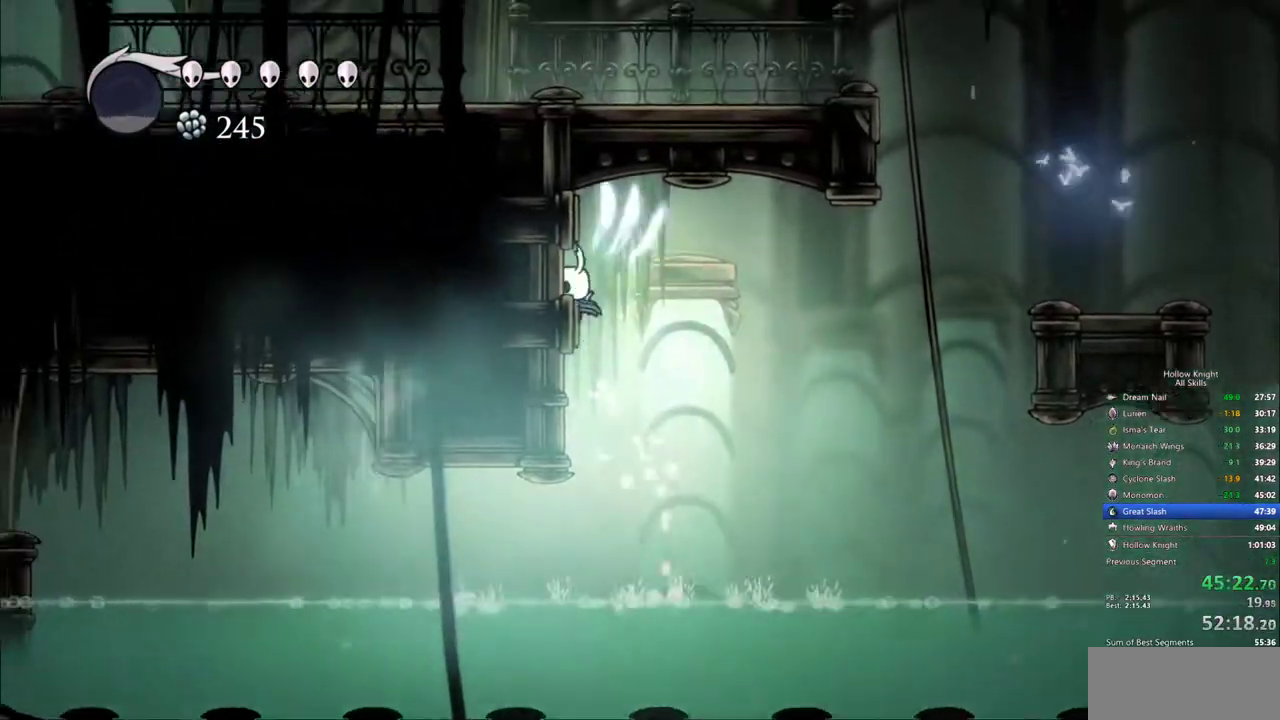
{"keys": ["dash", "right"], "events": [[33, "jump", "up"], [133, "jump", "down"], [167, "right", "down"], [217, "left", "up"], [267, "jump", "up"], [500, "dash", "down"]]}
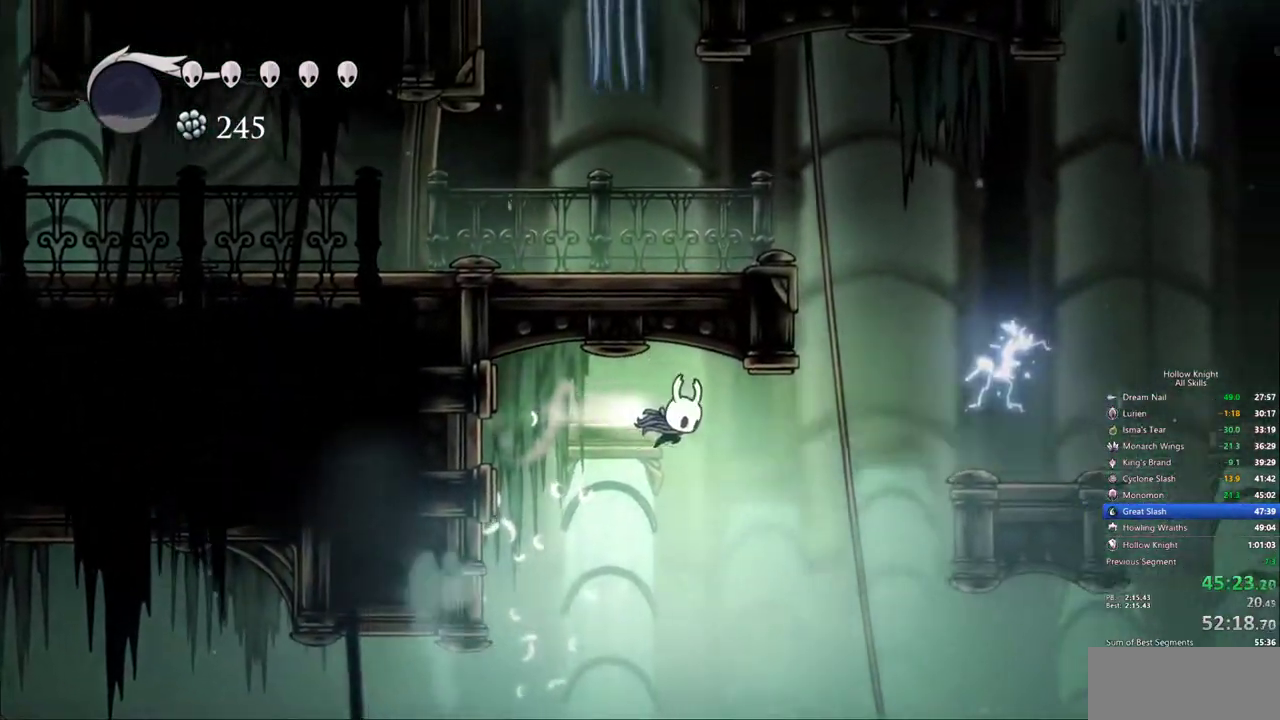
{"keys": ["jump", "left"], "events": [[100, "dash", "up"], [233, "jump", "down"], [267, "left", "down"], [283, "right", "up"]]}
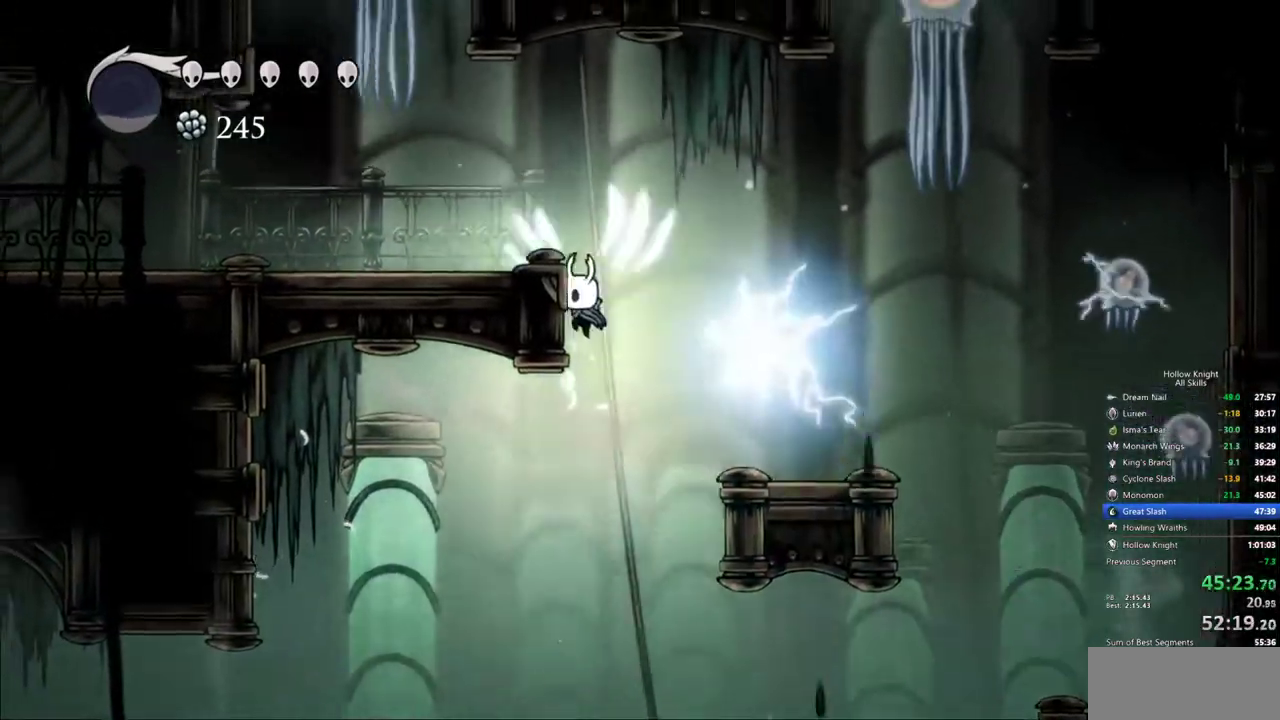
{"keys": ["left"], "events": [[117, "jump", "up"], [167, "jump", "down"], [300, "dash", "down"], [350, "jump", "up"], [433, "dash", "up"]]}
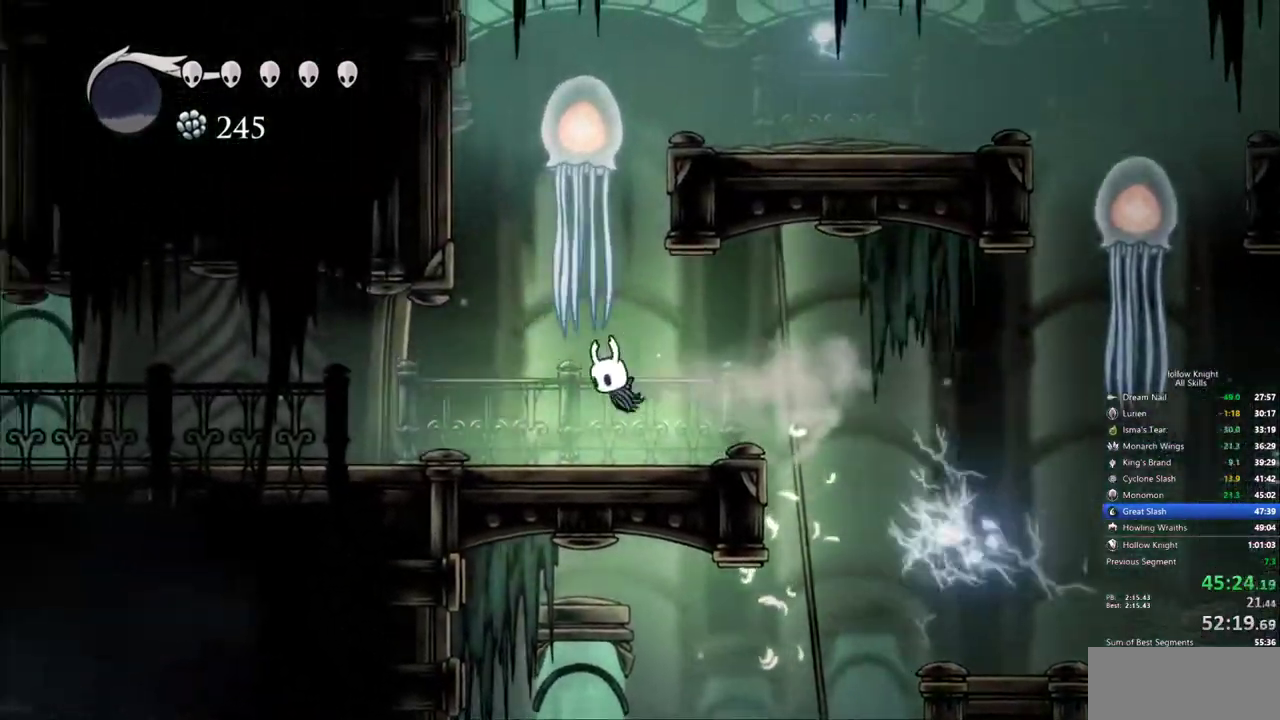
{"keys": ["dash", "left"], "events": [[33, "nail", "down"], [33, "up", "down"], [183, "nail", "up"], [217, "up", "up"], [417, "dash", "down"]]}
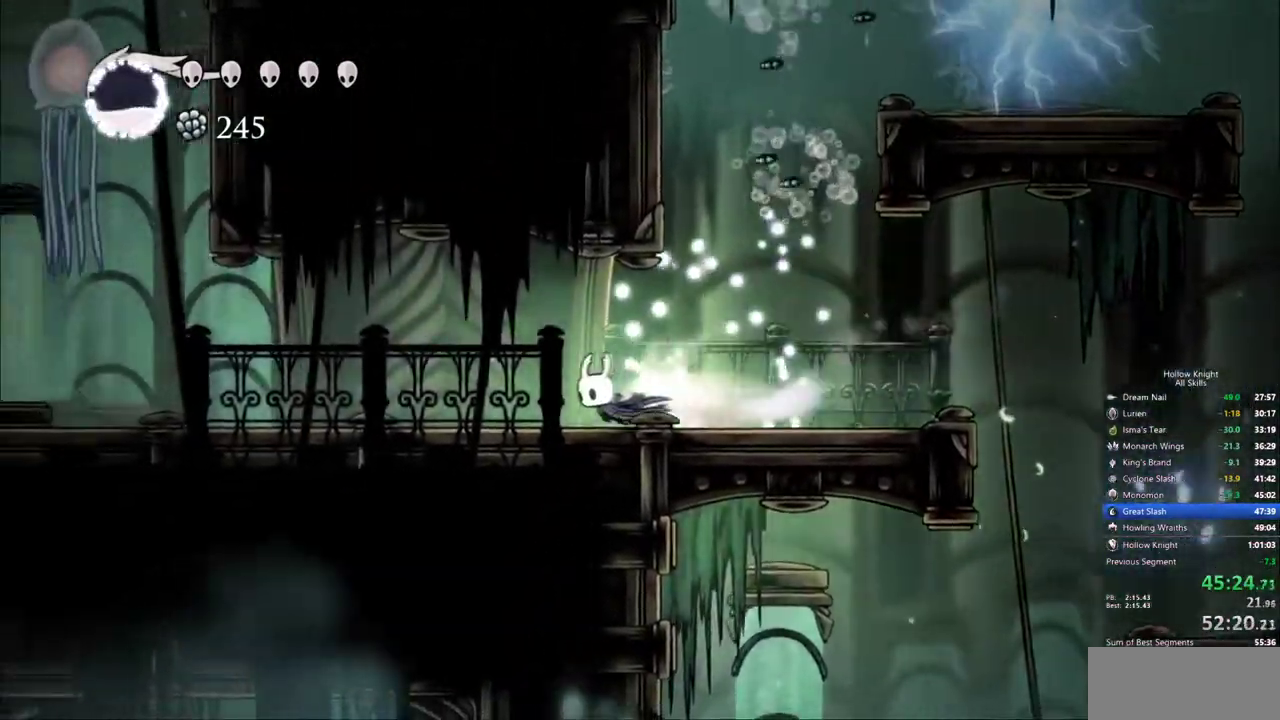
{"keys": ["left"], "events": [[50, "dash", "up"]]}
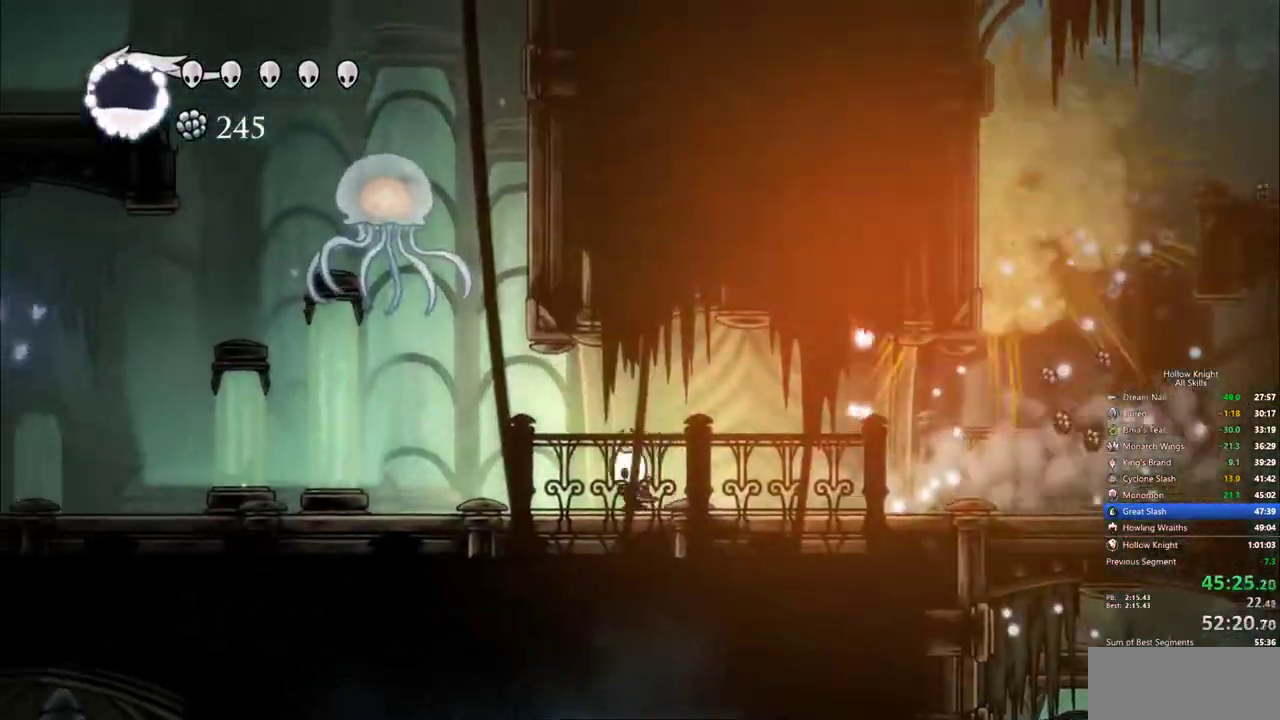
{"keys": ["jump", "right"], "events": [[17, "dash", "down"], [117, "dash", "up"], [167, "left", "up"], [300, "jump", "down"], [300, "right", "down"]]}
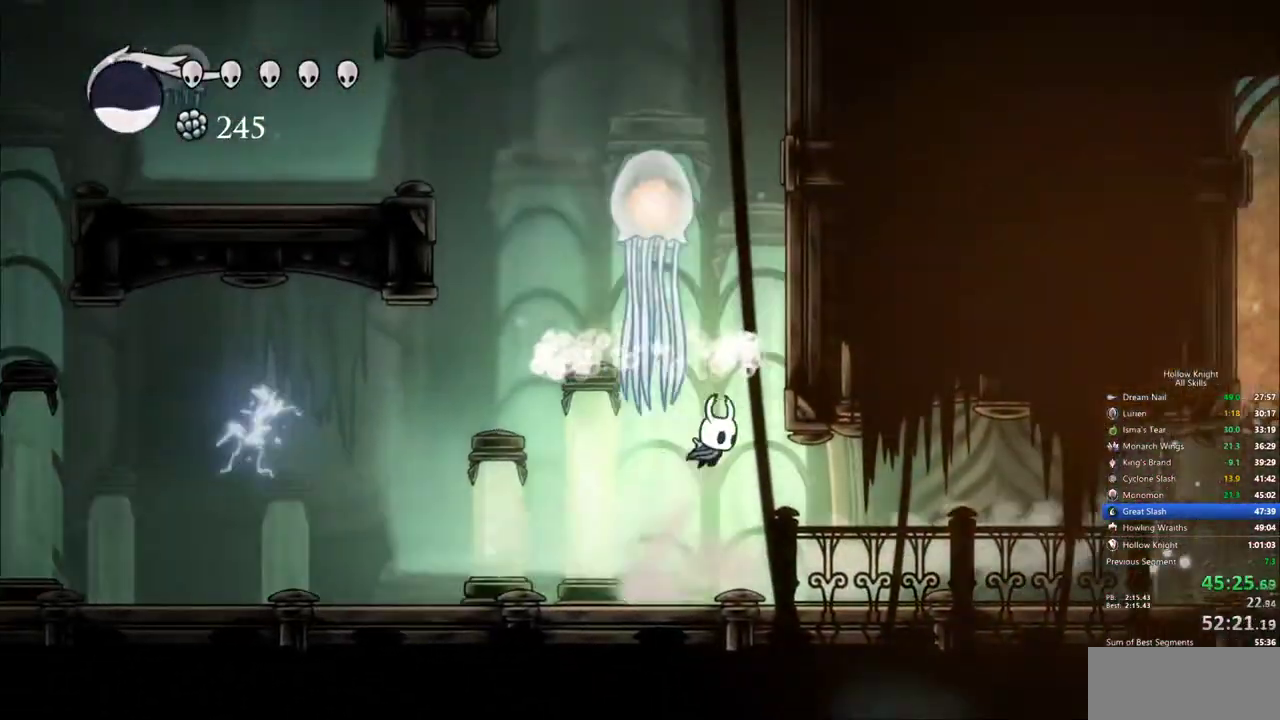
{"keys": ["jump", "right"], "events": [[83, "jump", "up"], [133, "jump", "down"], [167, "right", "up"], [267, "right", "down"]]}